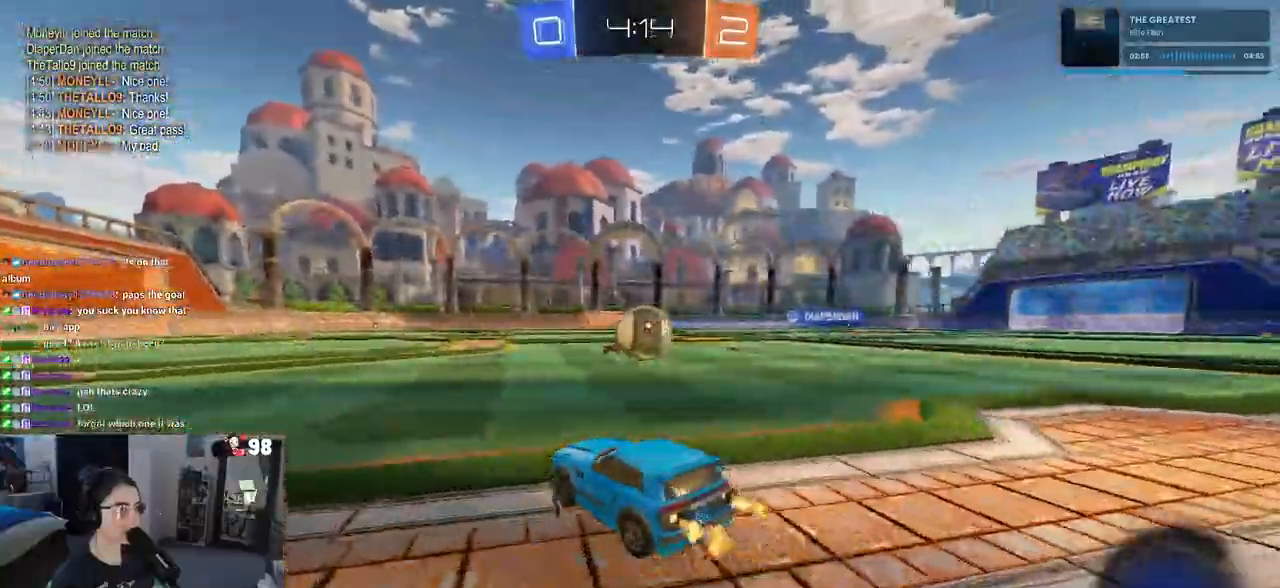
Gameplay with a controller (PlayStation layout); each line is a JSON object with the inputs held at the frame after it. "events" lists button and stick changes between this image and that frame as [ms after this image, input, new state], when the widget could be followed in between.
{"buttons": ["R2"], "left_stick": "right", "right_stick": "center", "events": [[133, "left_stick", "center"], [317, "left_stick", "right"]]}
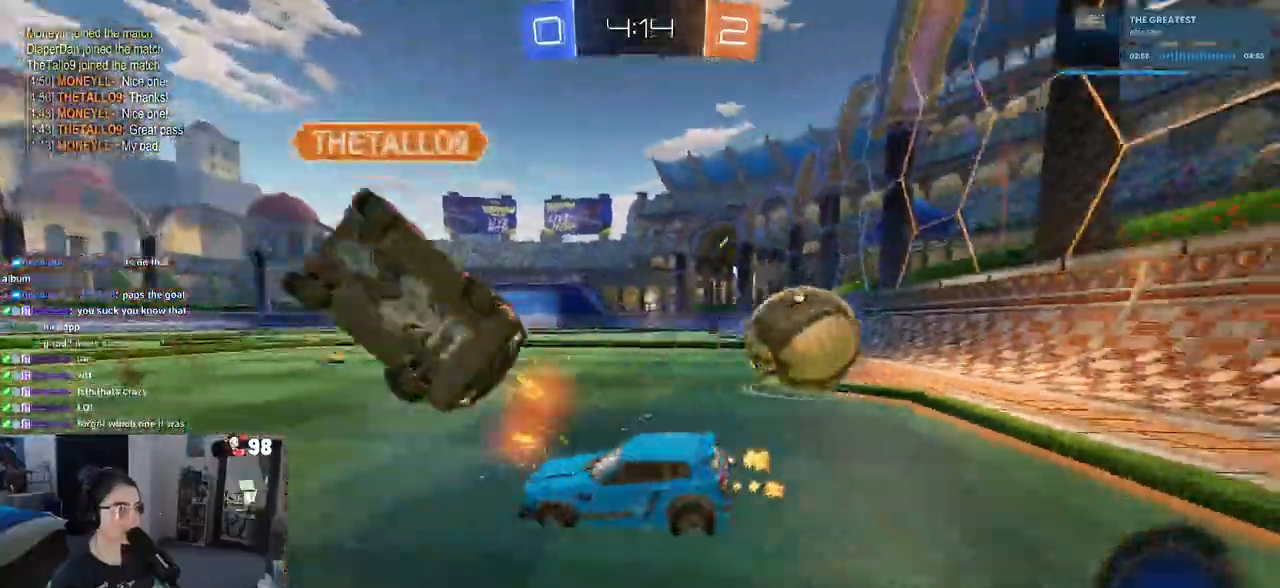
{"buttons": ["TRIANGLE", "R2"], "left_stick": "center", "right_stick": "center", "events": [[67, "SQUARE", "down"], [117, "SQUARE", "up"], [150, "left_stick", "center"], [467, "TRIANGLE", "down"]]}
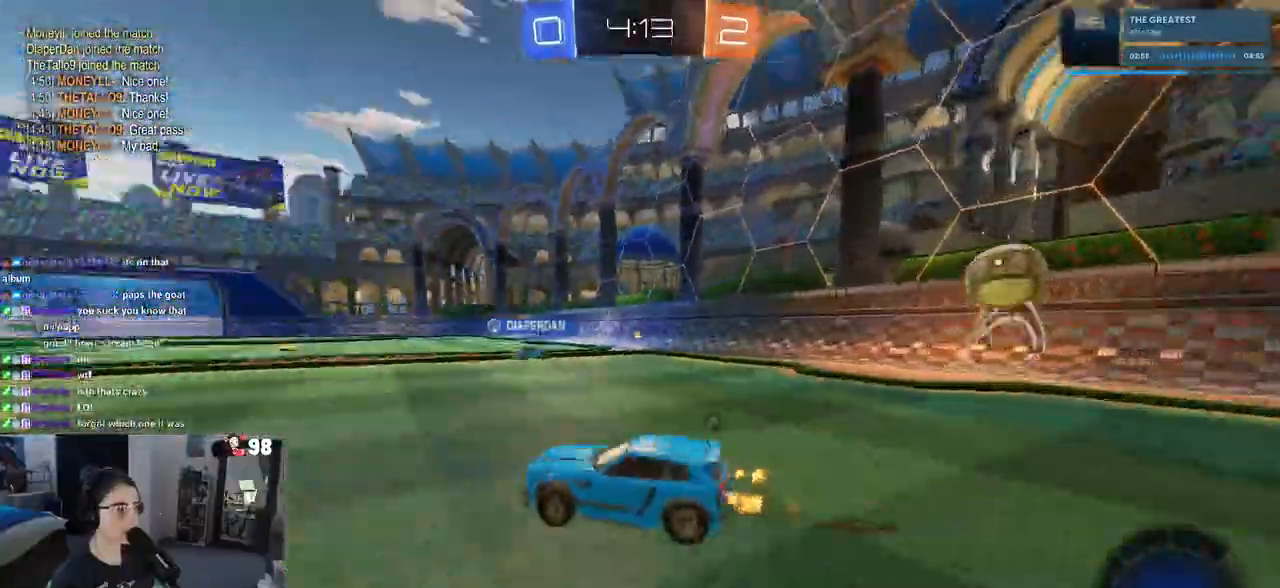
{"buttons": ["TRIANGLE", "R2"], "left_stick": "right", "right_stick": "center", "events": [[17, "left_stick", "right"], [33, "TRIANGLE", "up"], [283, "left_stick", "center"], [467, "TRIANGLE", "down"], [467, "left_stick", "right"]]}
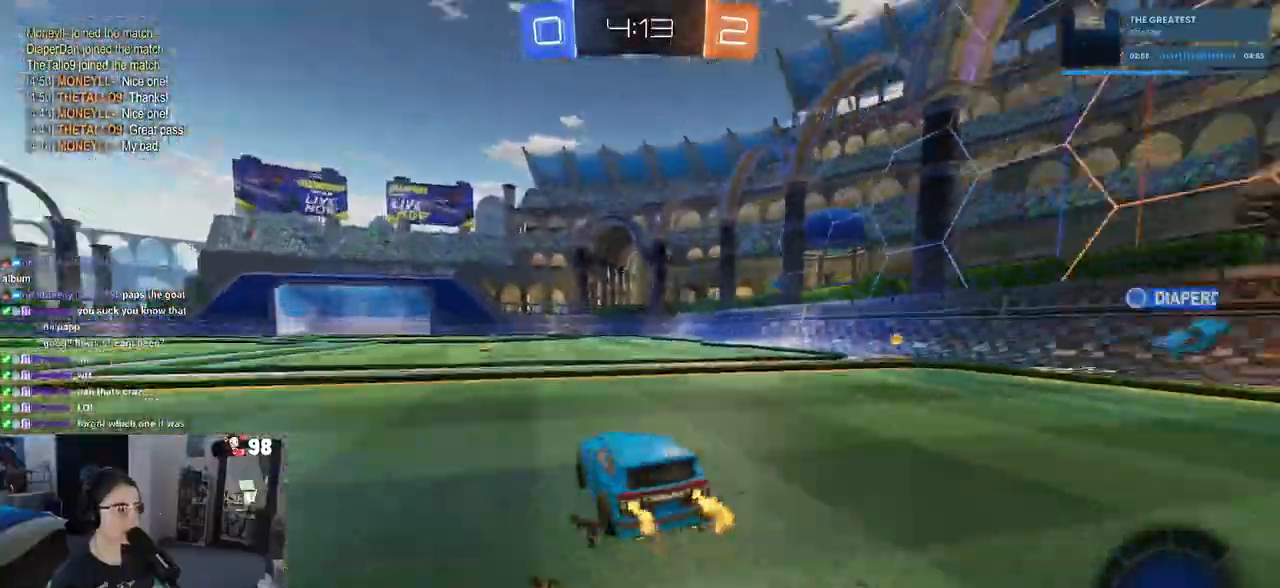
{"buttons": ["R2"], "left_stick": "right", "right_stick": "center", "events": [[83, "TRIANGLE", "up"]]}
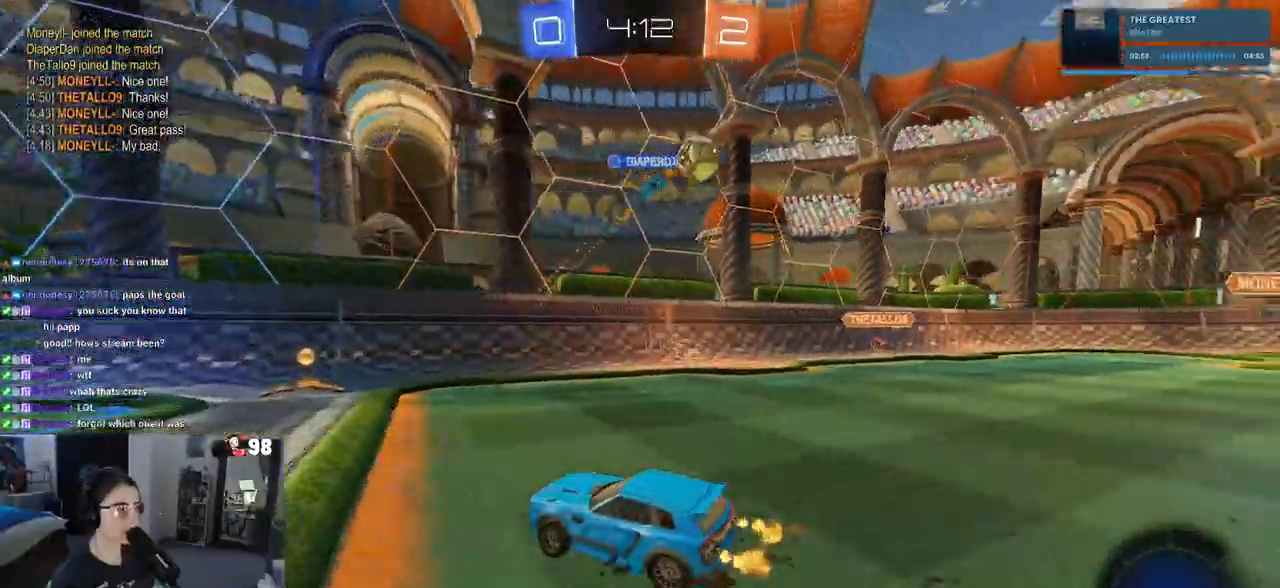
{"buttons": ["SQUARE", "R2"], "left_stick": "left", "right_stick": "center", "events": [[167, "left_stick", "center"], [217, "left_stick", "left"], [350, "left_stick", "center"], [400, "SQUARE", "down"], [433, "left_stick", "left"]]}
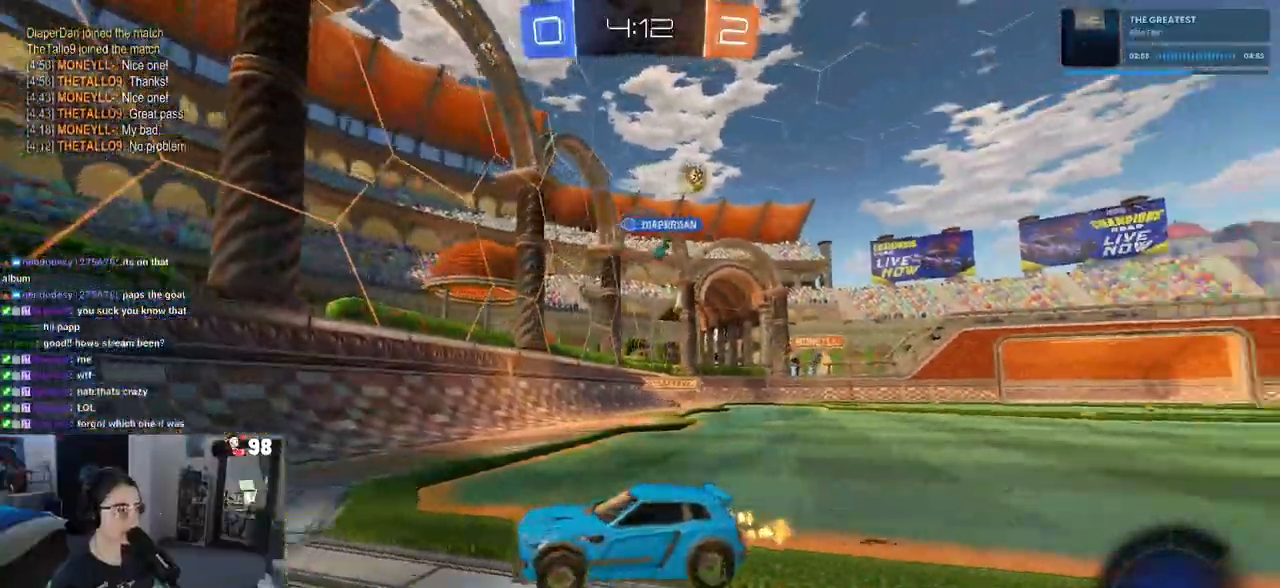
{"buttons": ["R2"], "left_stick": "left", "right_stick": "center", "events": [[67, "SQUARE", "up"]]}
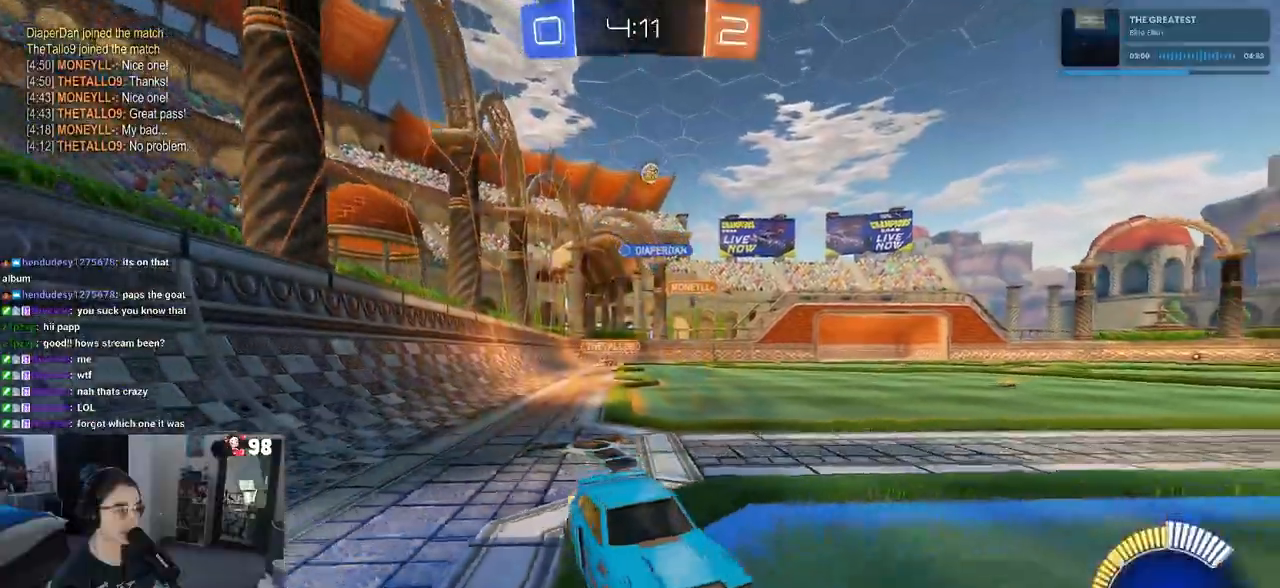
{"buttons": ["R2"], "left_stick": "left", "right_stick": "center", "events": []}
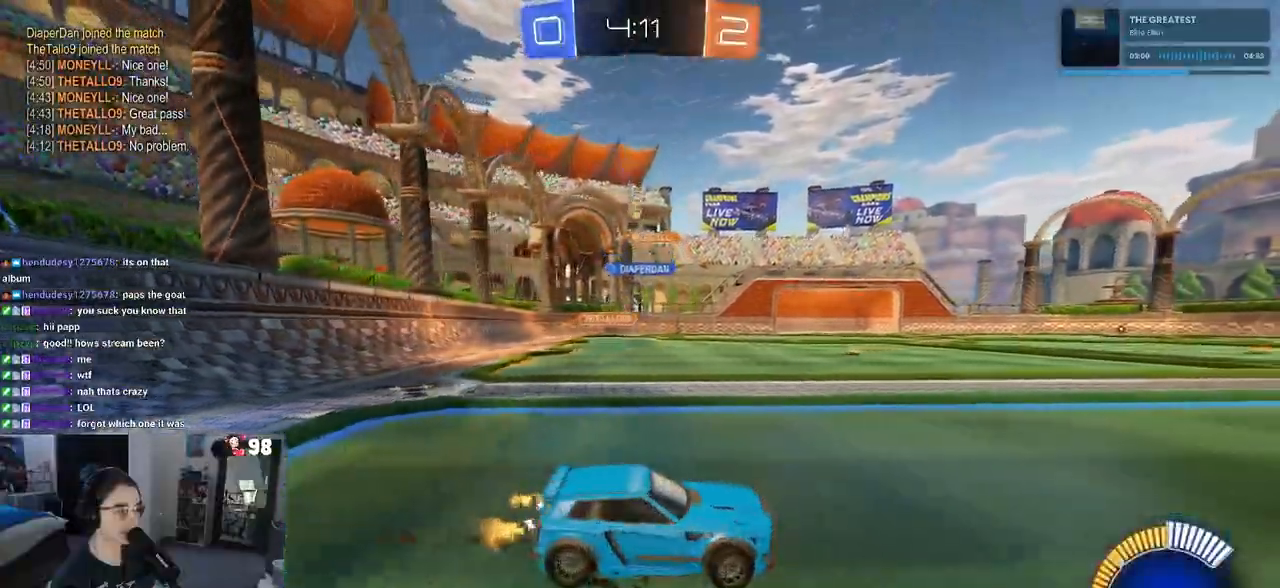
{"buttons": ["R2"], "left_stick": "left", "right_stick": "center", "events": []}
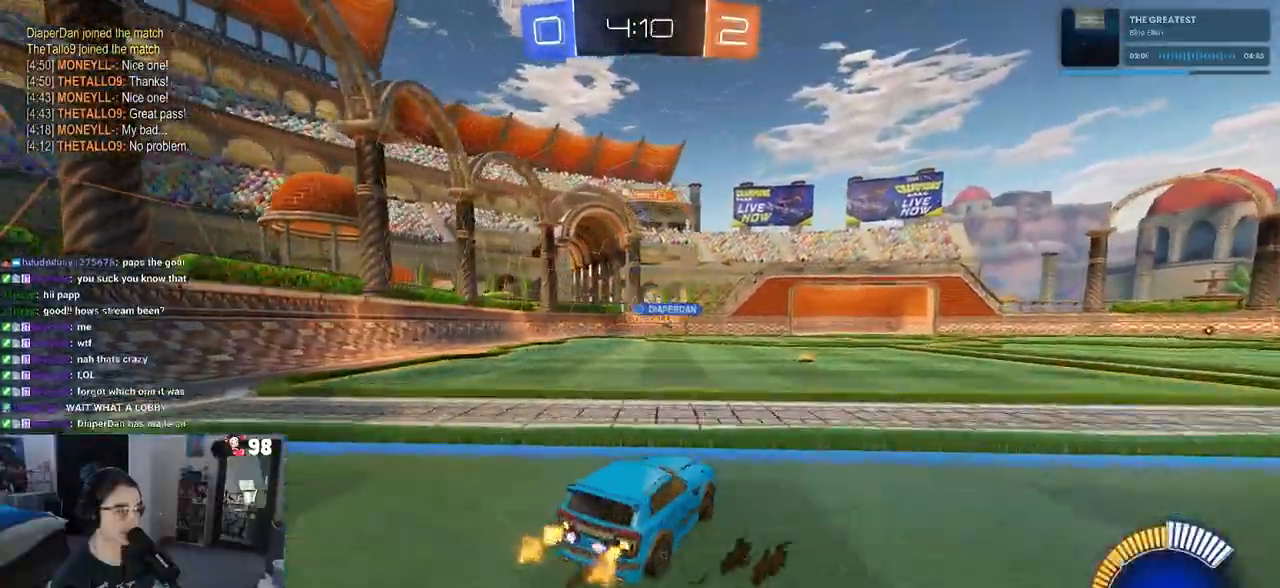
{"buttons": ["R2"], "left_stick": "left", "right_stick": "center", "events": []}
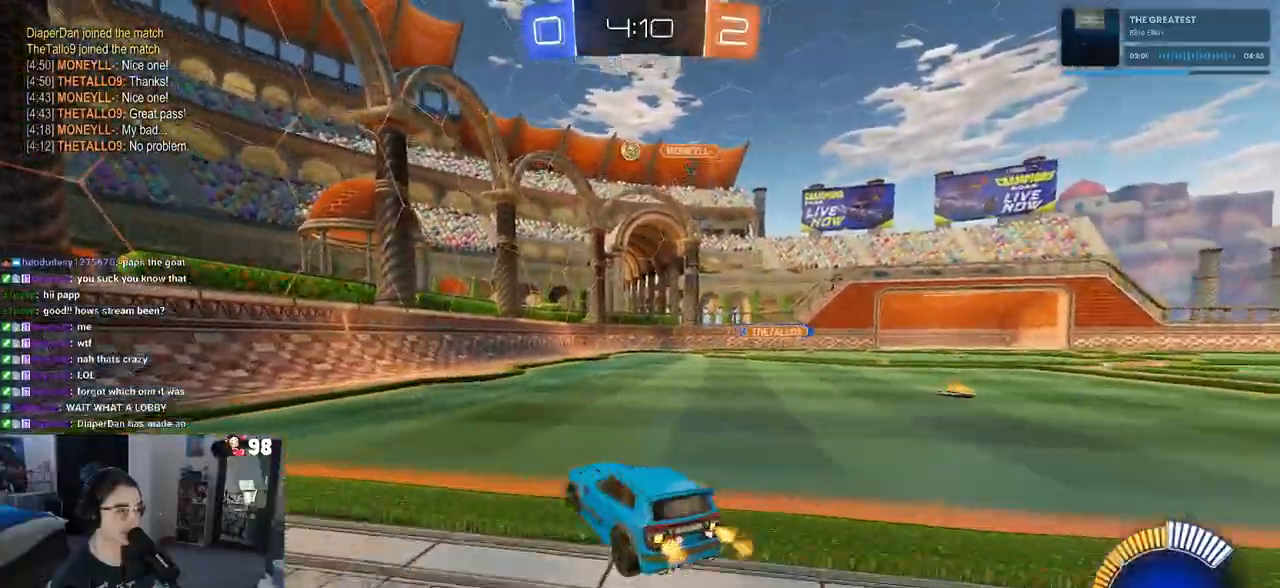
{"buttons": ["R2"], "left_stick": "down-right", "right_stick": "center", "events": [[417, "left_stick", "down-right"]]}
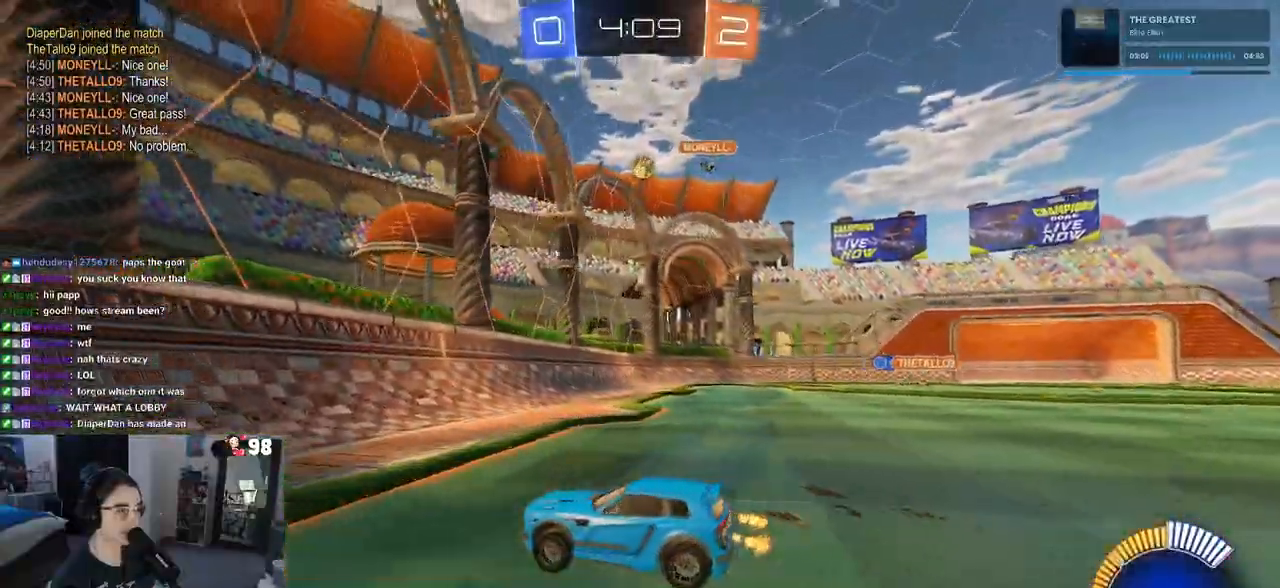
{"buttons": ["R2"], "left_stick": "down-right", "right_stick": "center", "events": [[317, "SQUARE", "down"], [467, "SQUARE", "up"]]}
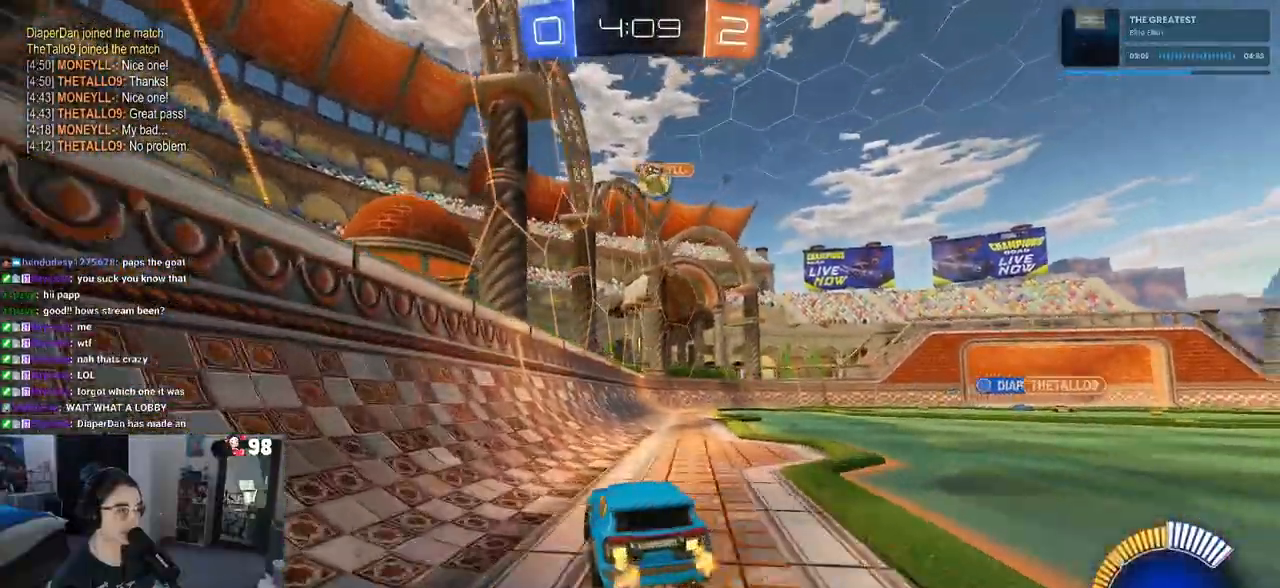
{"buttons": ["R2"], "left_stick": "up-left", "right_stick": "center", "events": [[367, "left_stick", "center"], [417, "left_stick", "up-left"]]}
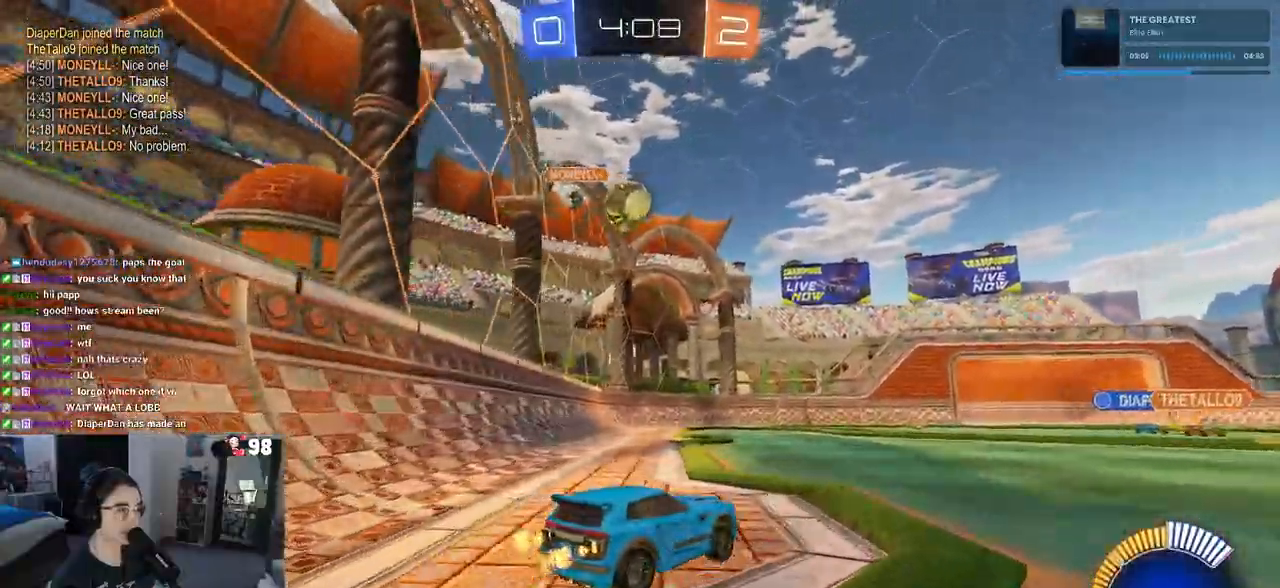
{"buttons": ["CROSS", "R1", "R2"], "left_stick": "up-left", "right_stick": "center", "events": [[67, "left_stick", "left"], [233, "CROSS", "down"], [267, "left_stick", "center"], [367, "CROSS", "up"], [400, "left_stick", "up-left"], [450, "CROSS", "down"], [467, "R1", "down"]]}
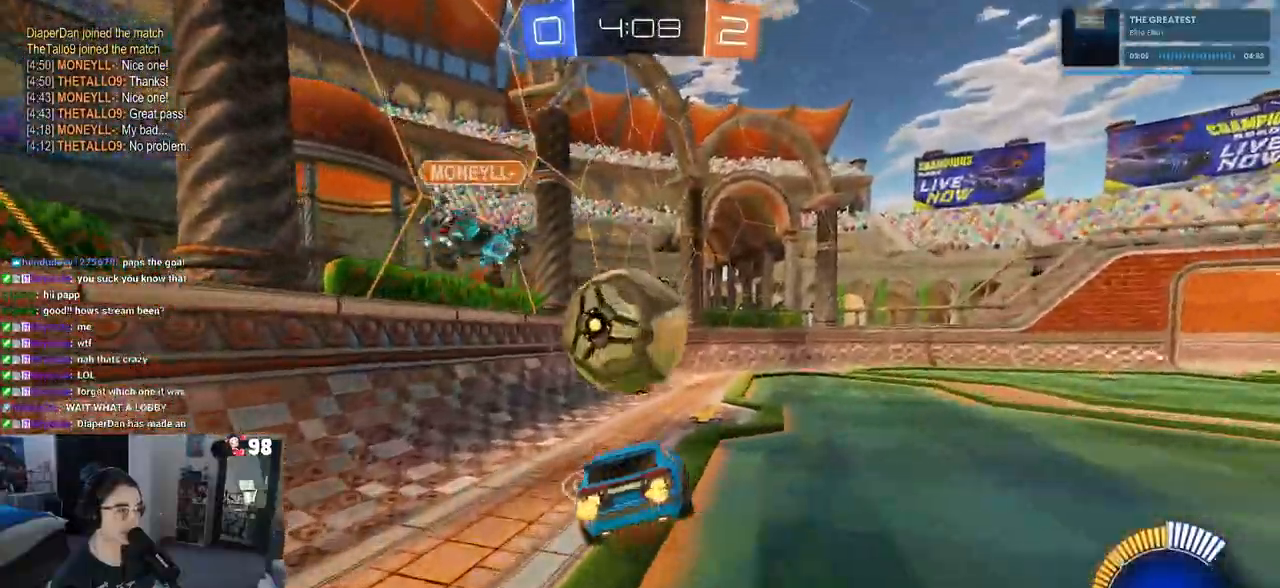
{"buttons": ["SQUARE", "R1", "R2"], "left_stick": "down-left", "right_stick": "center", "events": [[33, "SQUARE", "down"], [67, "CROSS", "up"], [83, "left_stick", "down-left"]]}
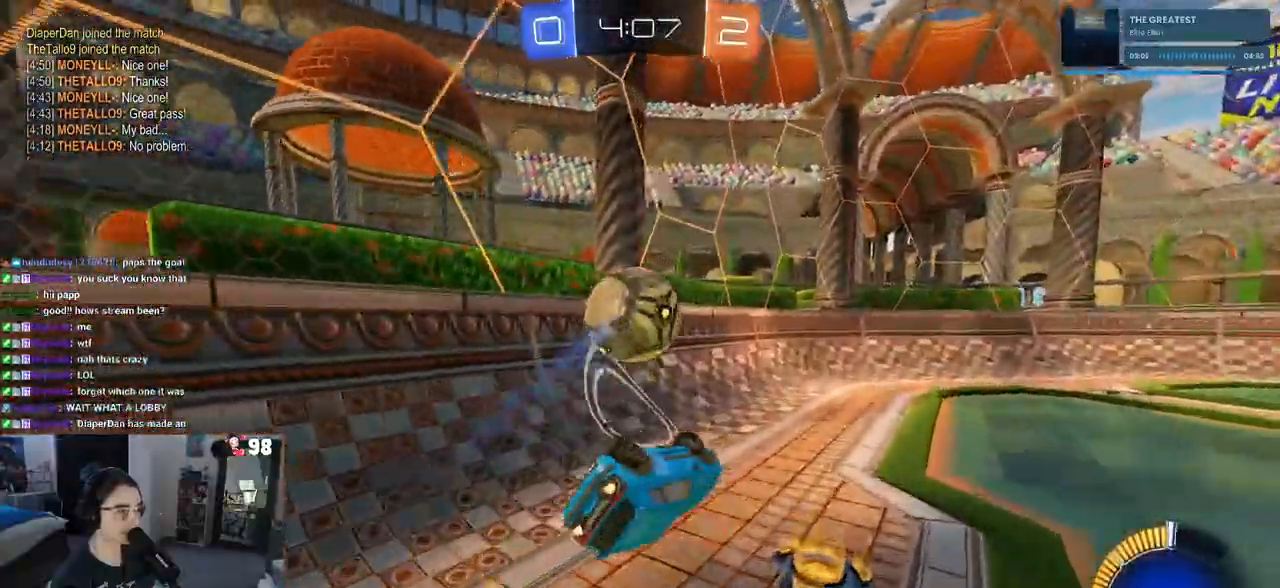
{"buttons": ["R1", "R2"], "left_stick": "center", "right_stick": "center", "events": [[133, "SQUARE", "up"], [200, "left_stick", "center"]]}
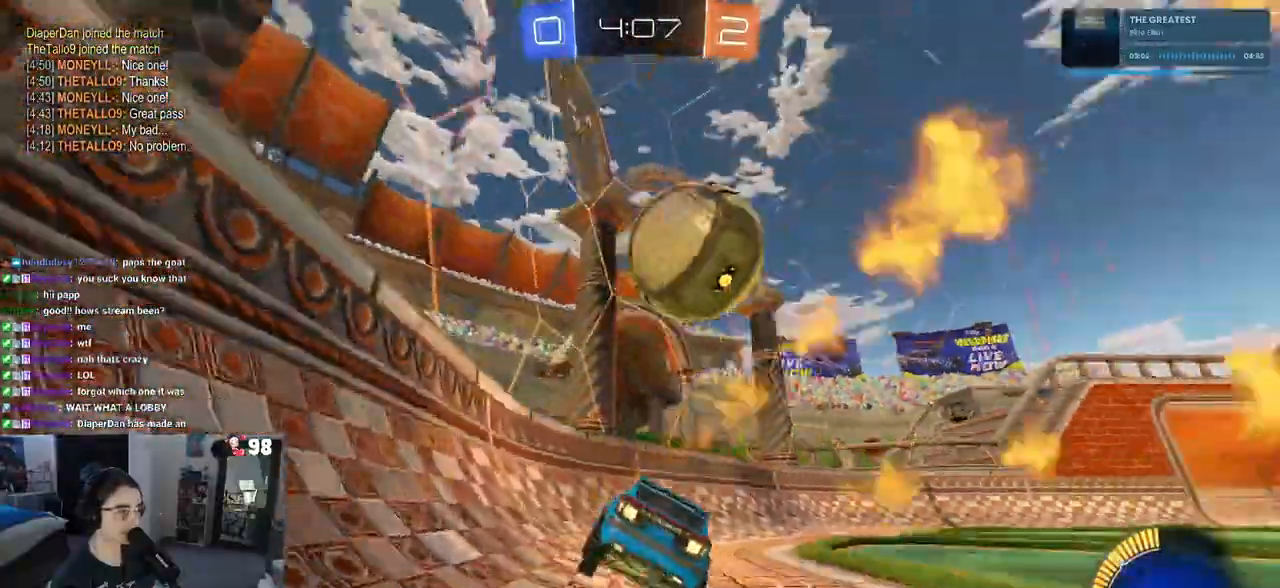
{"buttons": ["R2"], "left_stick": "right", "right_stick": "center", "events": [[17, "R1", "up"], [400, "left_stick", "right"]]}
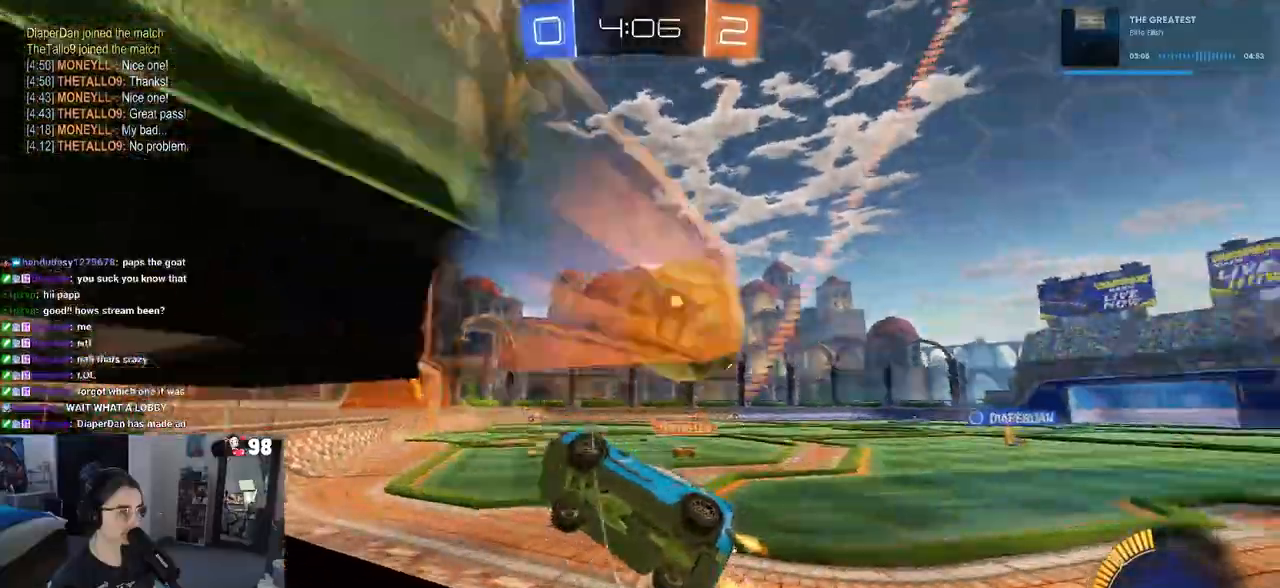
{"buttons": ["R2"], "left_stick": "right", "right_stick": "center", "events": [[33, "L2", "down"], [150, "L2", "up"]]}
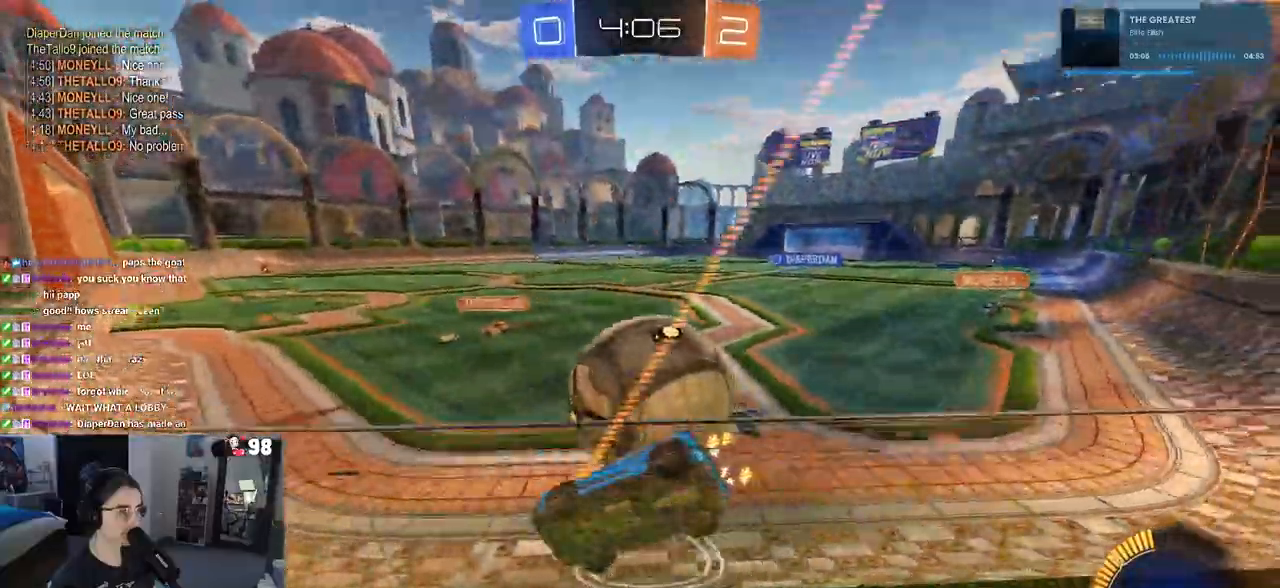
{"buttons": ["R1", "R2"], "left_stick": "down-right", "right_stick": "center", "events": [[250, "R1", "down"], [317, "left_stick", "center"], [383, "TRIANGLE", "down"], [417, "left_stick", "down-right"], [467, "TRIANGLE", "up"]]}
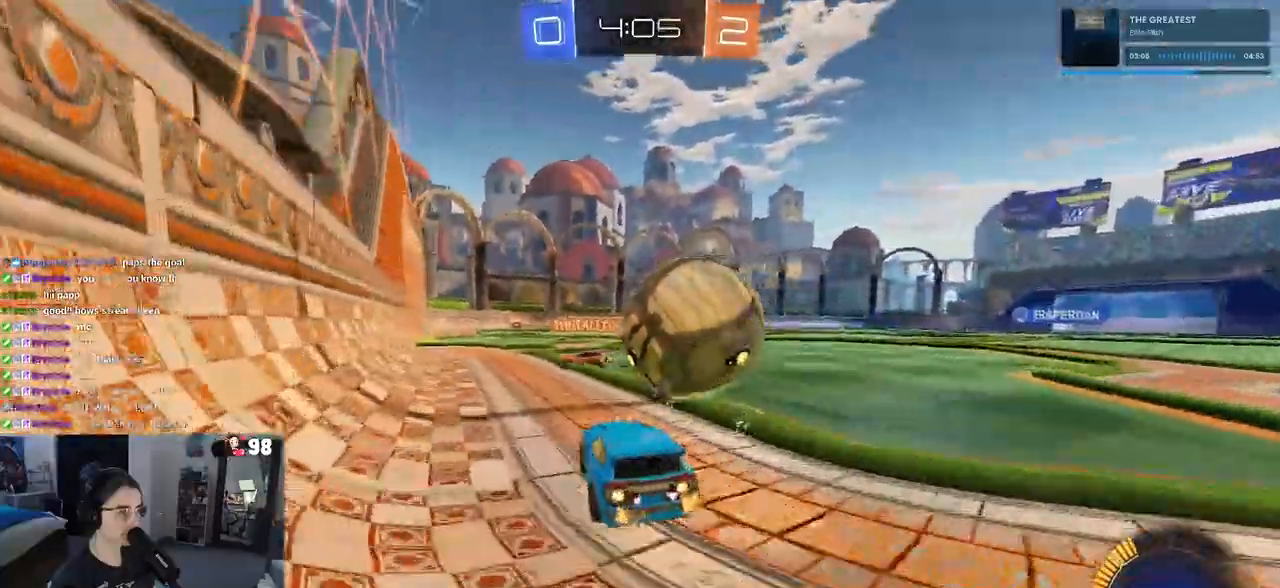
{"buttons": ["R1", "R2"], "left_stick": "center", "right_stick": "center", "events": [[50, "left_stick", "center"], [217, "left_stick", "left"], [400, "left_stick", "center"]]}
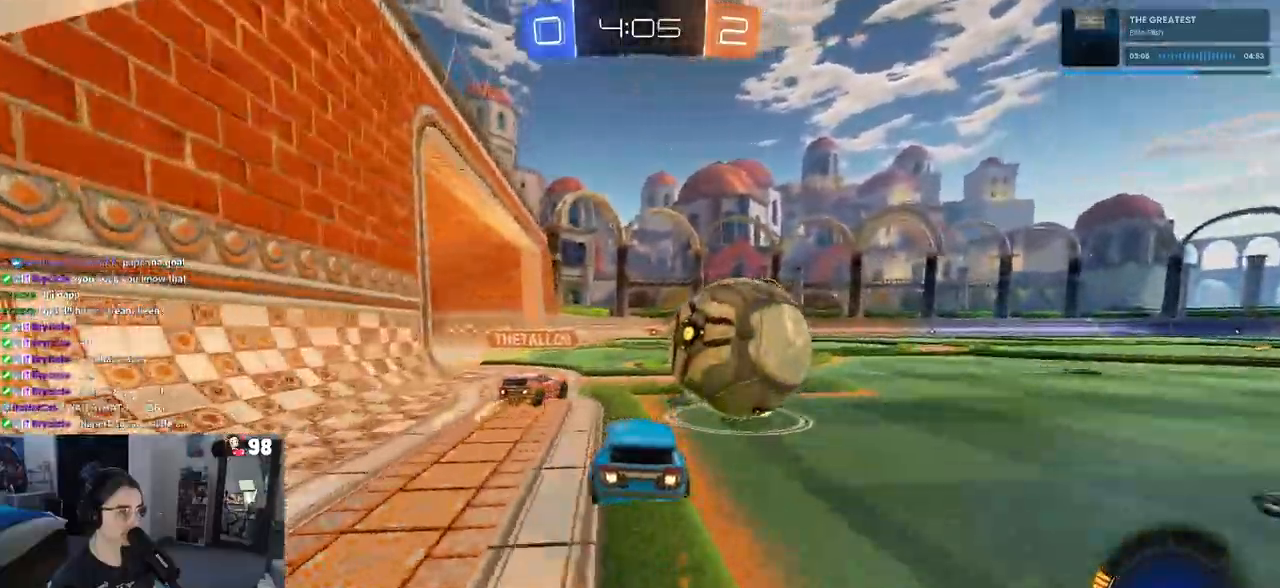
{"buttons": ["SQUARE", "R1", "R2"], "left_stick": "down-left", "right_stick": "center", "events": [[133, "CROSS", "down"], [167, "left_stick", "up"], [233, "CROSS", "up"], [267, "CROSS", "down"], [317, "SQUARE", "down"], [317, "left_stick", "down"], [350, "CROSS", "up"], [500, "left_stick", "down-left"]]}
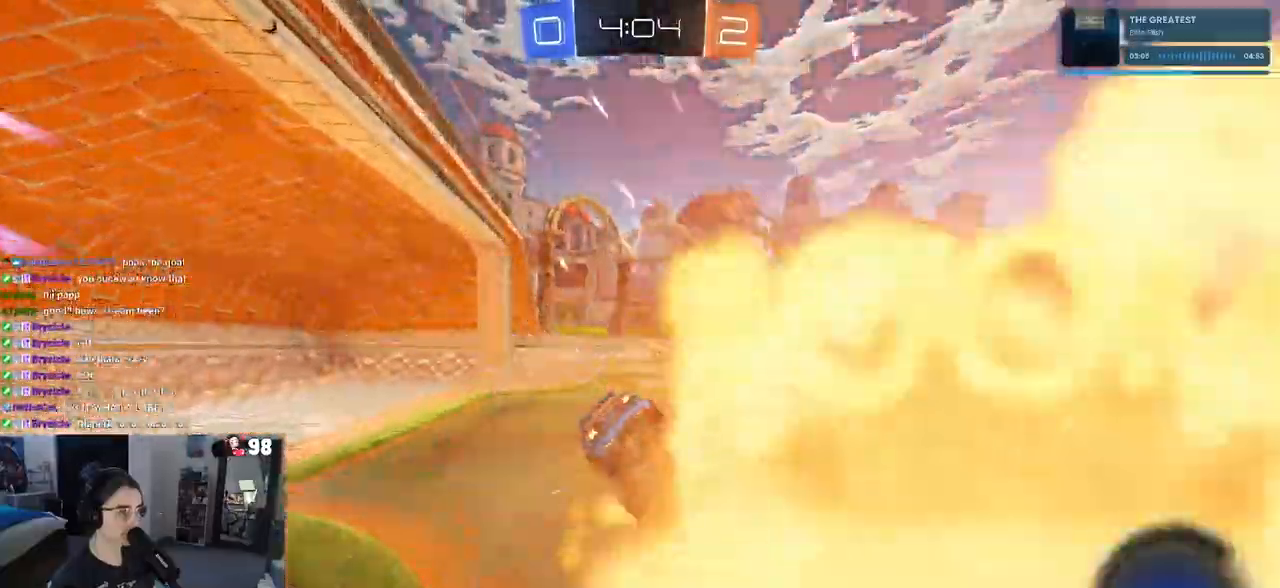
{"buttons": ["SQUARE", "R1", "R2"], "left_stick": "down-left", "right_stick": "center", "events": [[33, "R2", "up"], [100, "R2", "down"]]}
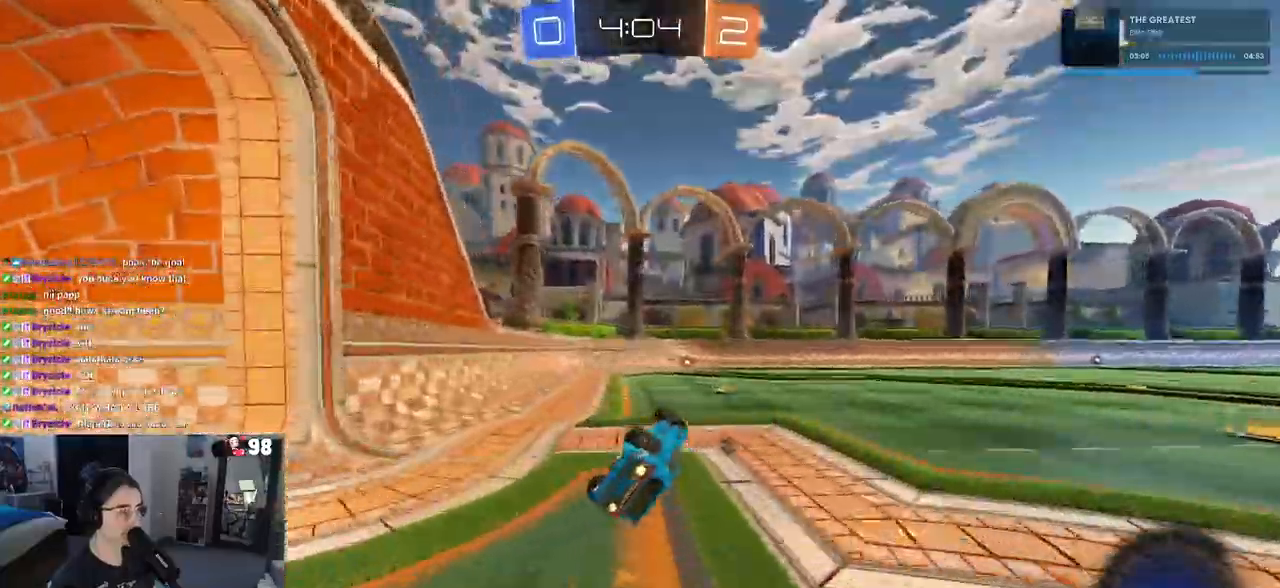
{"buttons": ["R2"], "left_stick": "right", "right_stick": "center", "events": [[167, "SQUARE", "up"], [200, "TRIANGLE", "down"], [250, "left_stick", "center"], [333, "TRIANGLE", "up"], [417, "R1", "up"], [483, "left_stick", "right"]]}
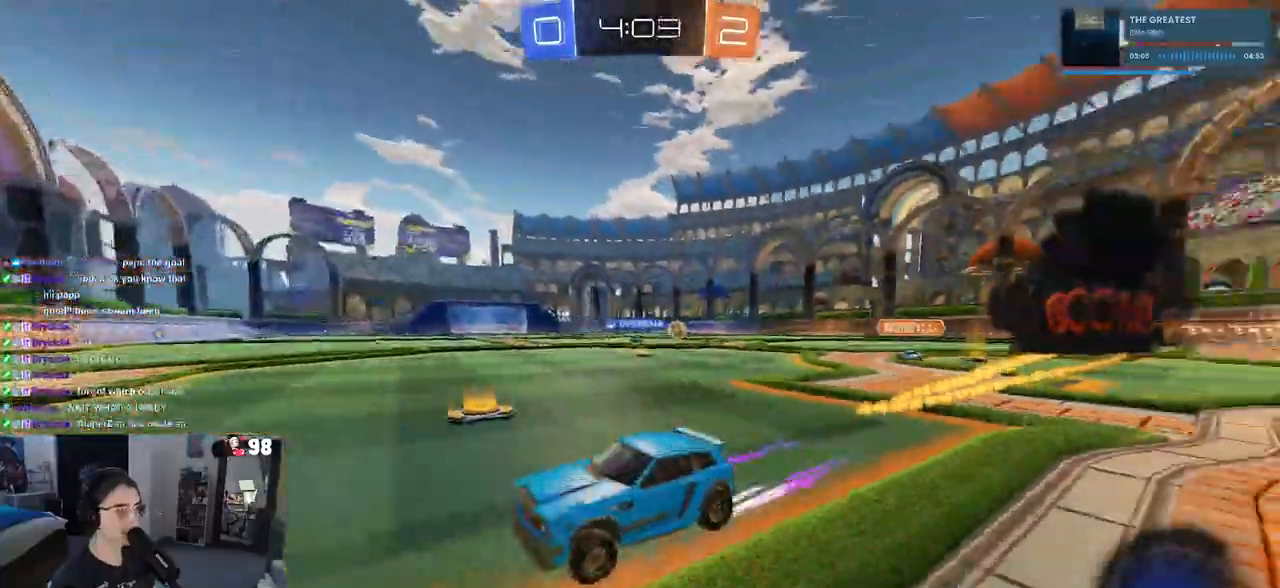
{"buttons": ["R2"], "left_stick": "right", "right_stick": "center", "events": [[217, "left_stick", "center"], [367, "left_stick", "right"]]}
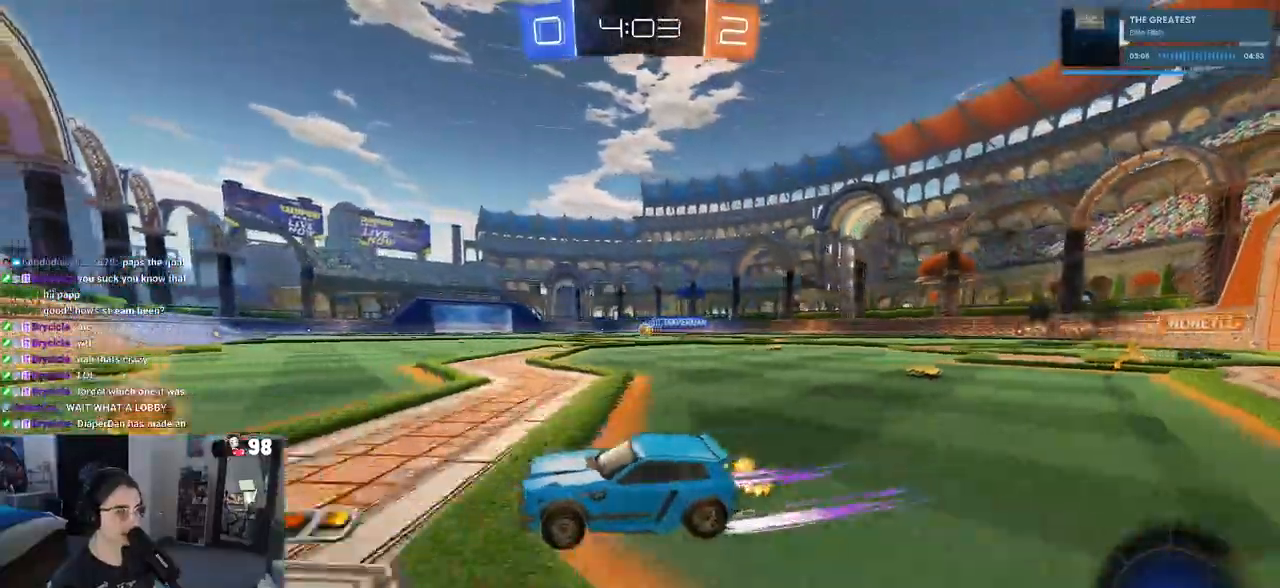
{"buttons": ["R2"], "left_stick": "right", "right_stick": "center", "events": [[183, "R1", "down"], [467, "R1", "up"]]}
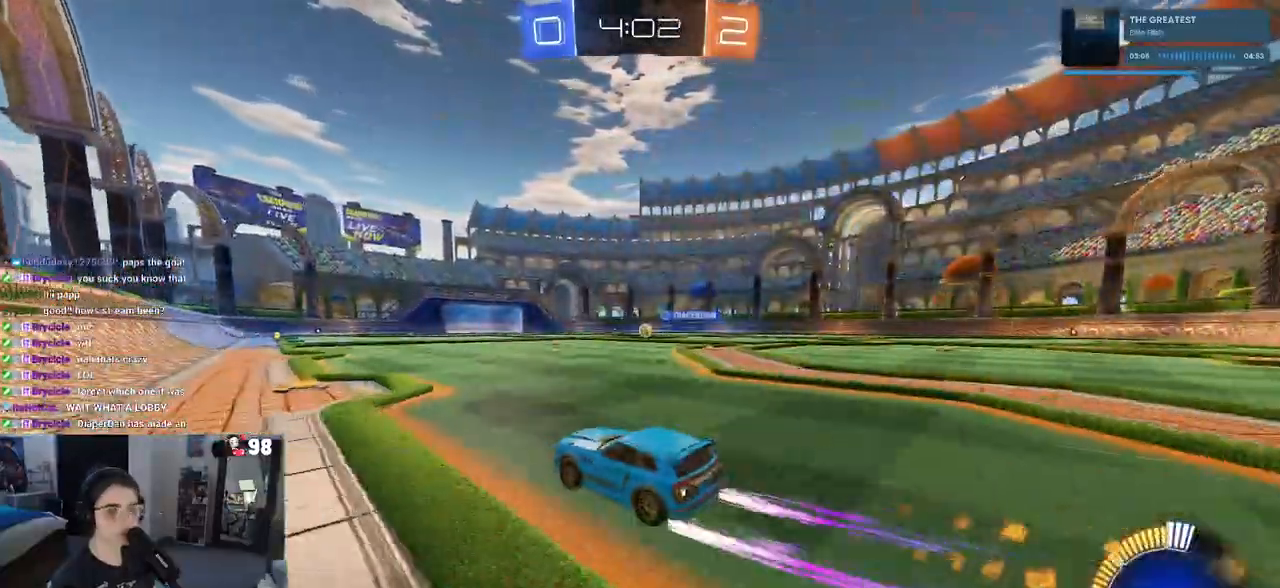
{"buttons": ["CROSS", "SQUARE", "R2"], "left_stick": "up-right", "right_stick": "center", "events": [[267, "left_stick", "center"], [283, "CROSS", "down"], [383, "left_stick", "up-right"], [417, "CROSS", "up"], [450, "CROSS", "down"], [500, "SQUARE", "down"]]}
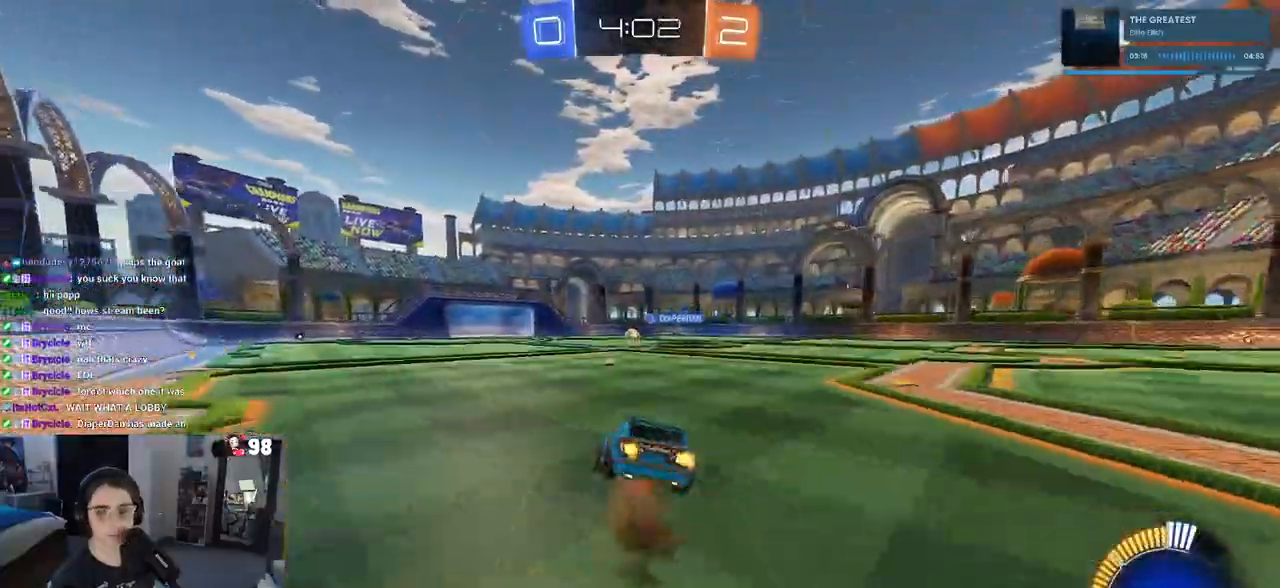
{"buttons": ["SQUARE", "R2"], "left_stick": "down-right", "right_stick": "center", "events": [[33, "CROSS", "up"], [50, "left_stick", "down"], [167, "left_stick", "down-right"]]}
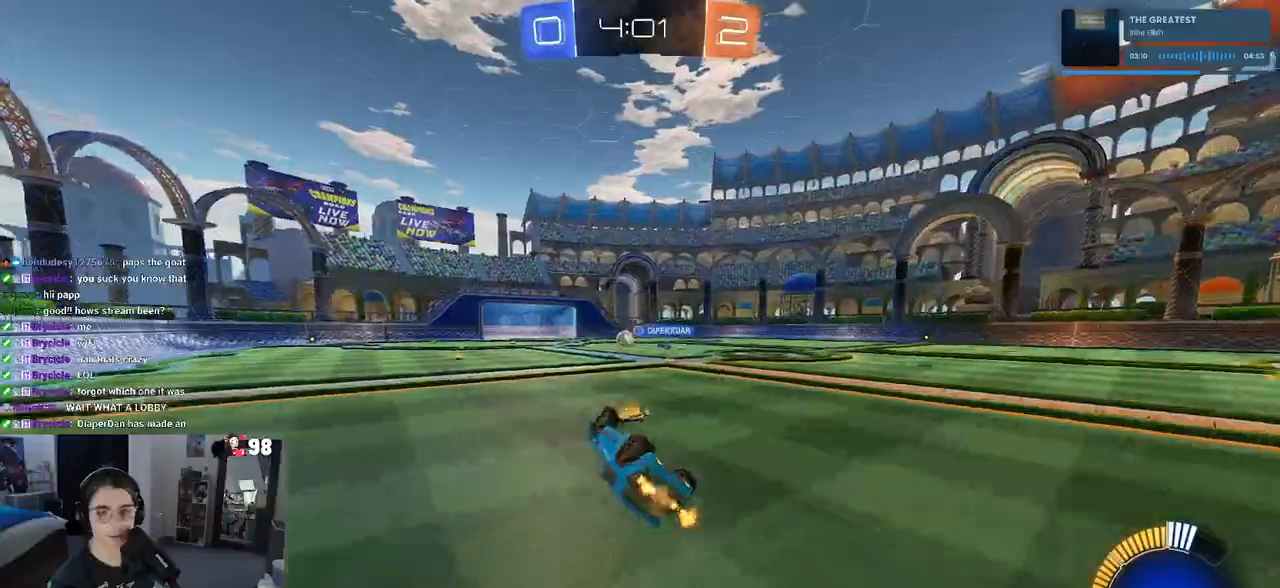
{"buttons": ["R2"], "left_stick": "center", "right_stick": "center", "events": [[267, "SQUARE", "up"], [267, "left_stick", "center"]]}
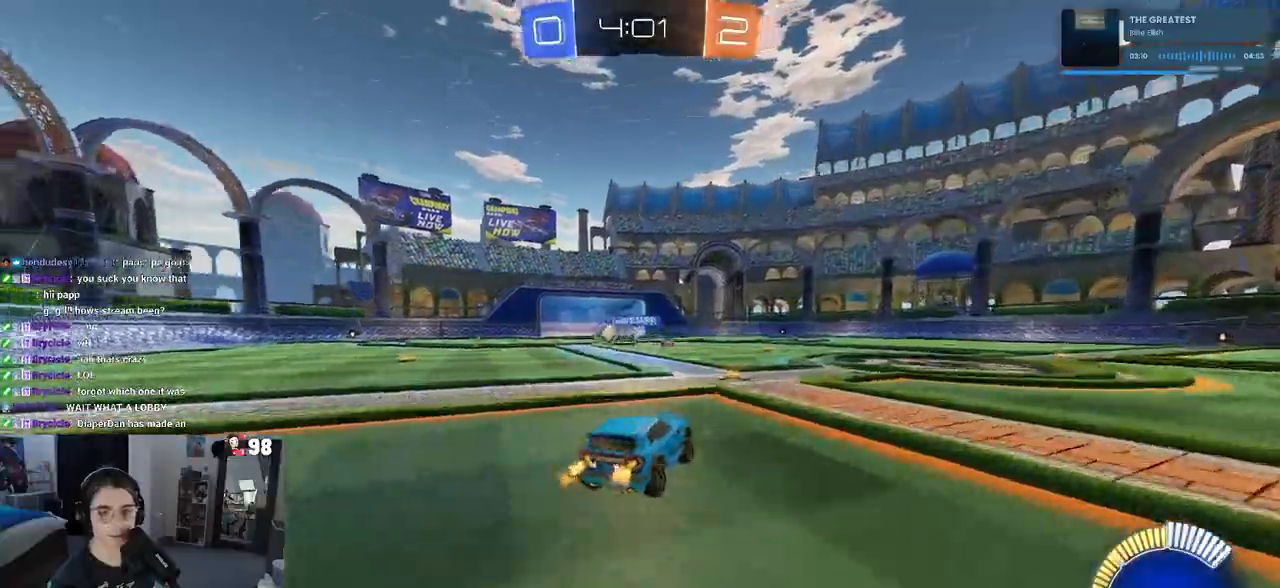
{"buttons": ["R2"], "left_stick": "center", "right_stick": "center", "events": []}